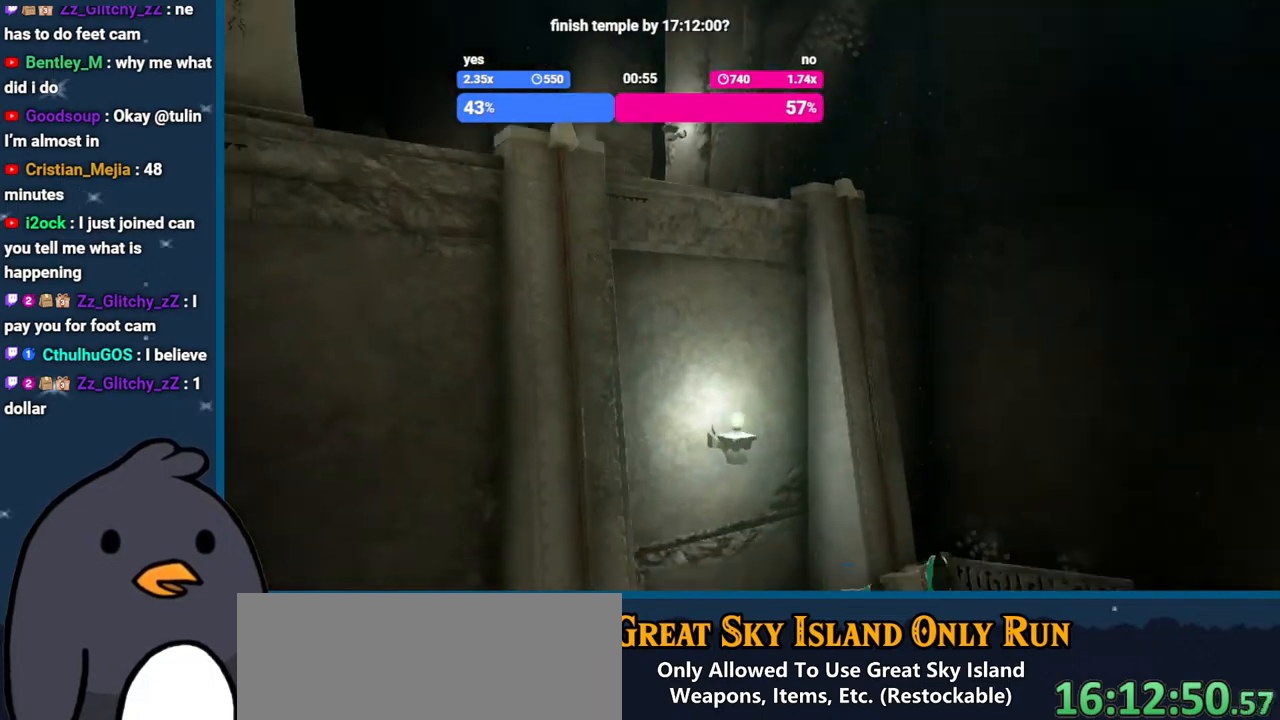
Gameplay with a controller (Nintendo layout); each line is a JSON object with the inputs held at the frame after it. "events" lists button and stick changes between this image and that frame as [ms after this image, input, new state], when the widget could be followed in between. Not read: L3 R3 START.
{"buttons": [], "left_stick": "center", "right_stick": "center", "events": []}
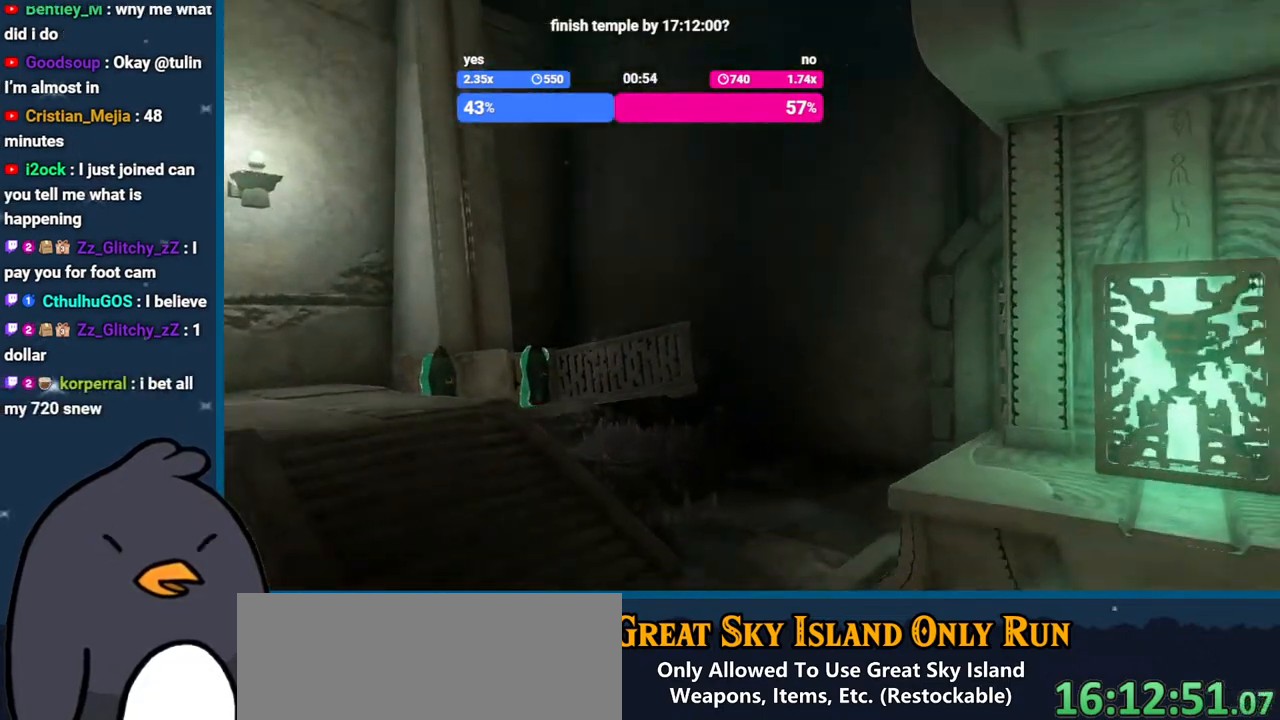
{"buttons": [], "left_stick": "center", "right_stick": "center", "events": []}
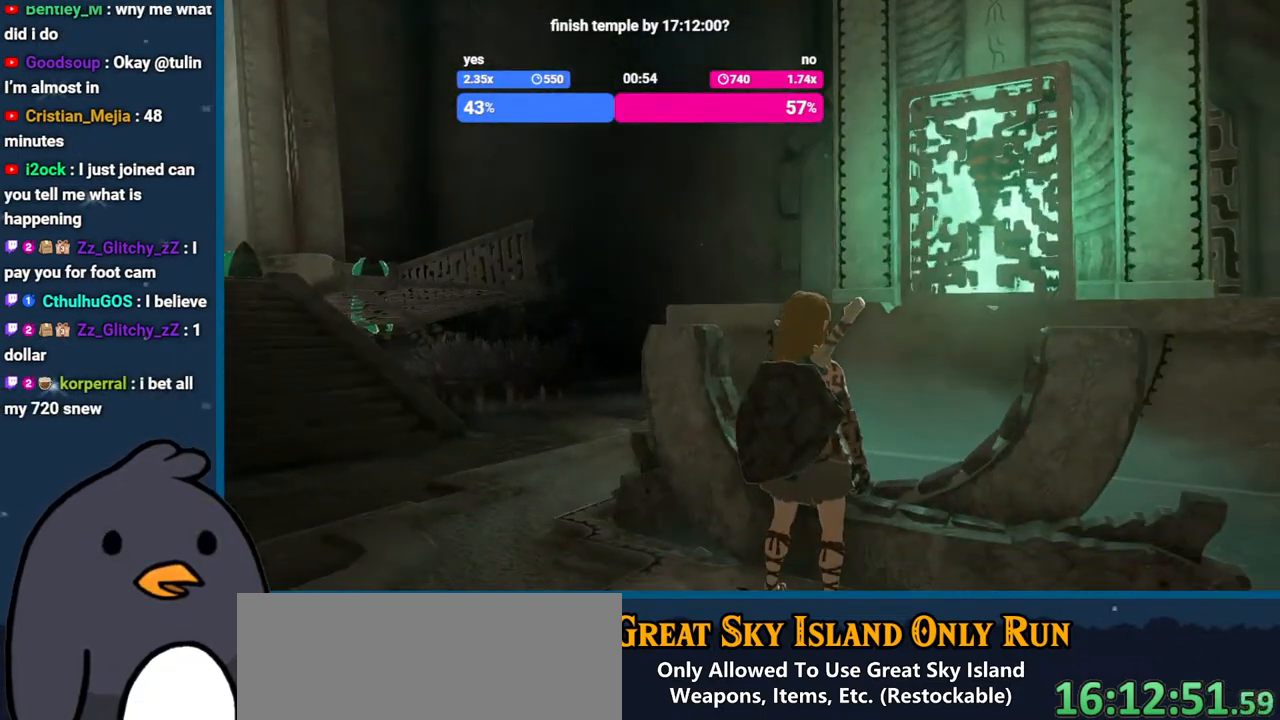
{"buttons": [], "left_stick": "center", "right_stick": "center", "events": []}
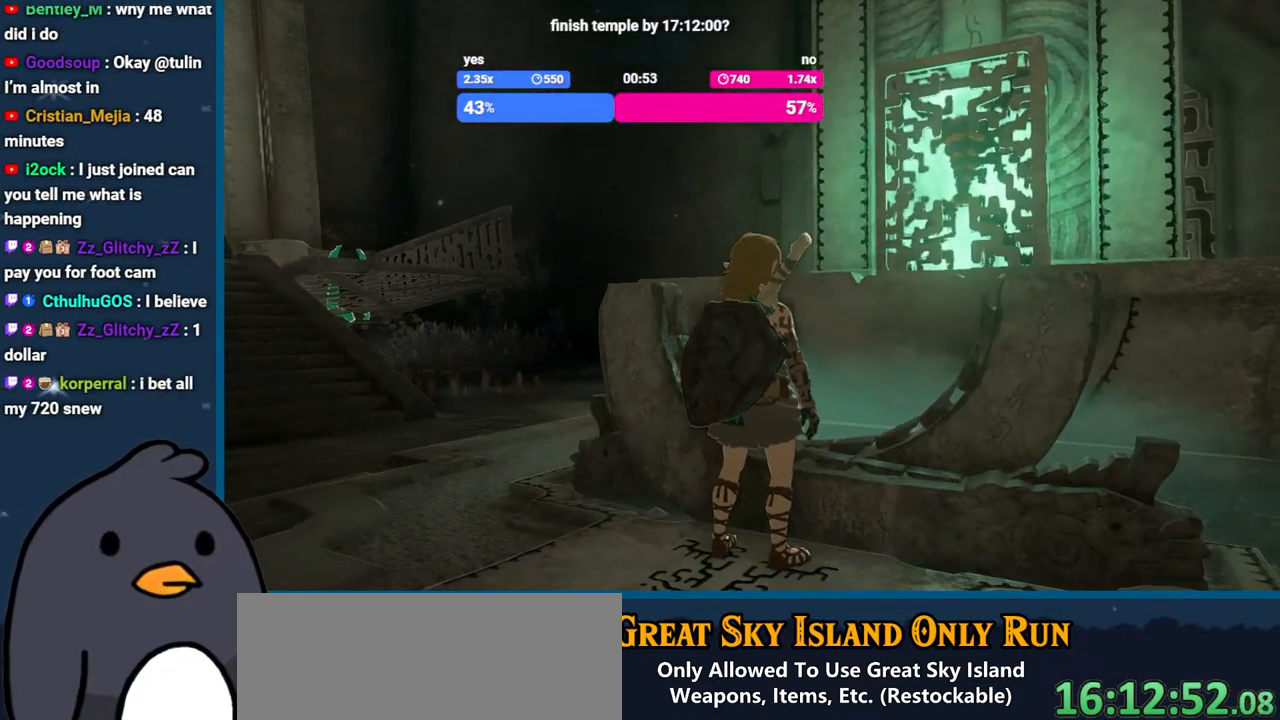
{"buttons": [], "left_stick": "center", "right_stick": "center", "events": []}
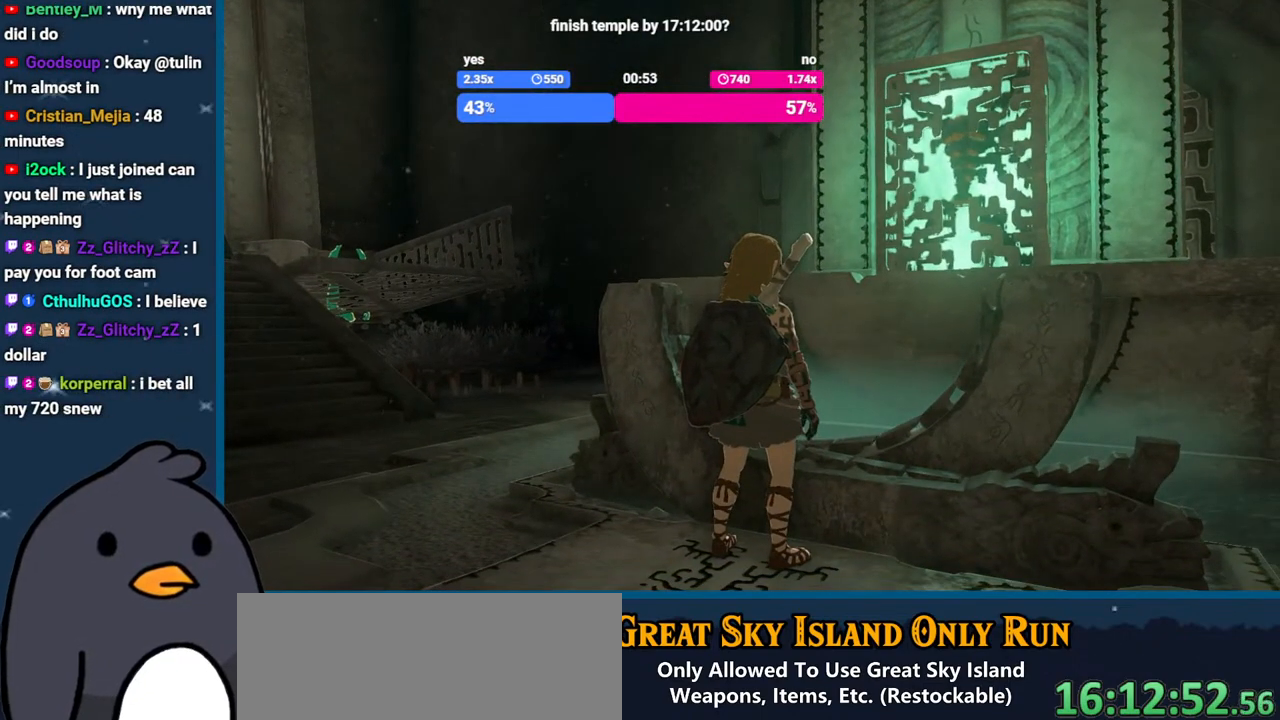
{"buttons": [], "left_stick": "center", "right_stick": "center", "events": []}
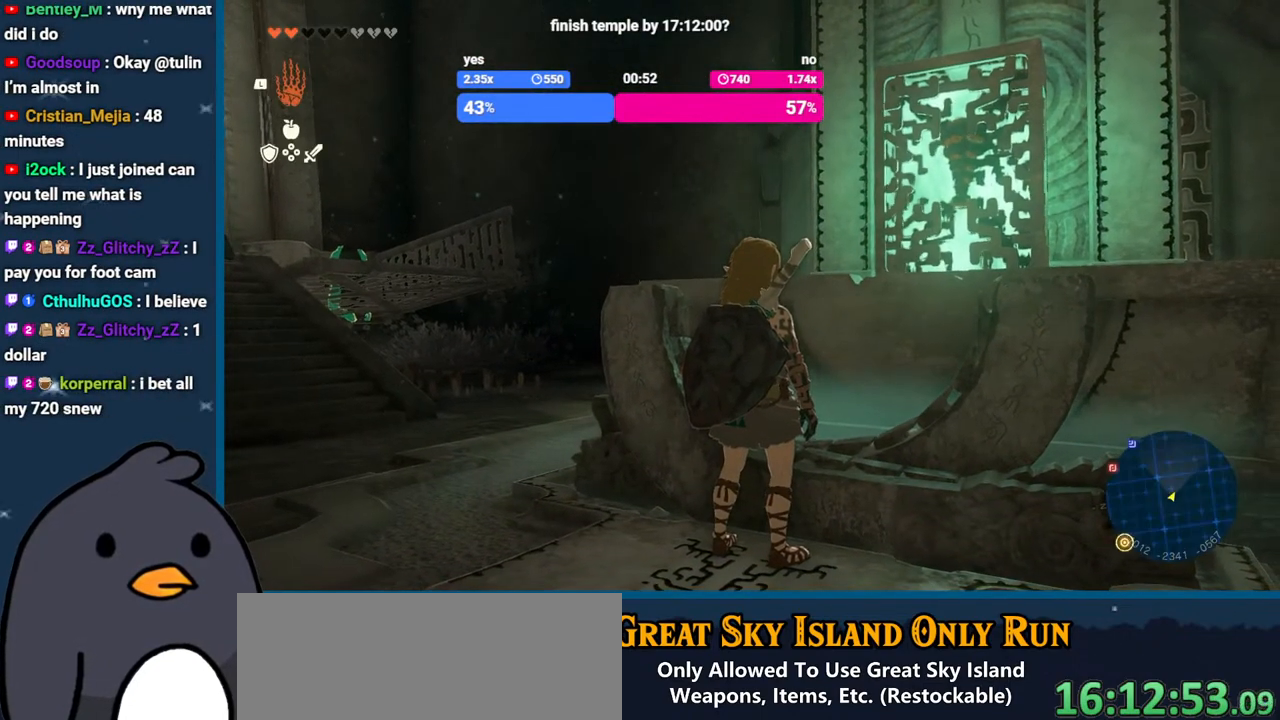
{"buttons": [], "left_stick": "center", "right_stick": "center", "events": []}
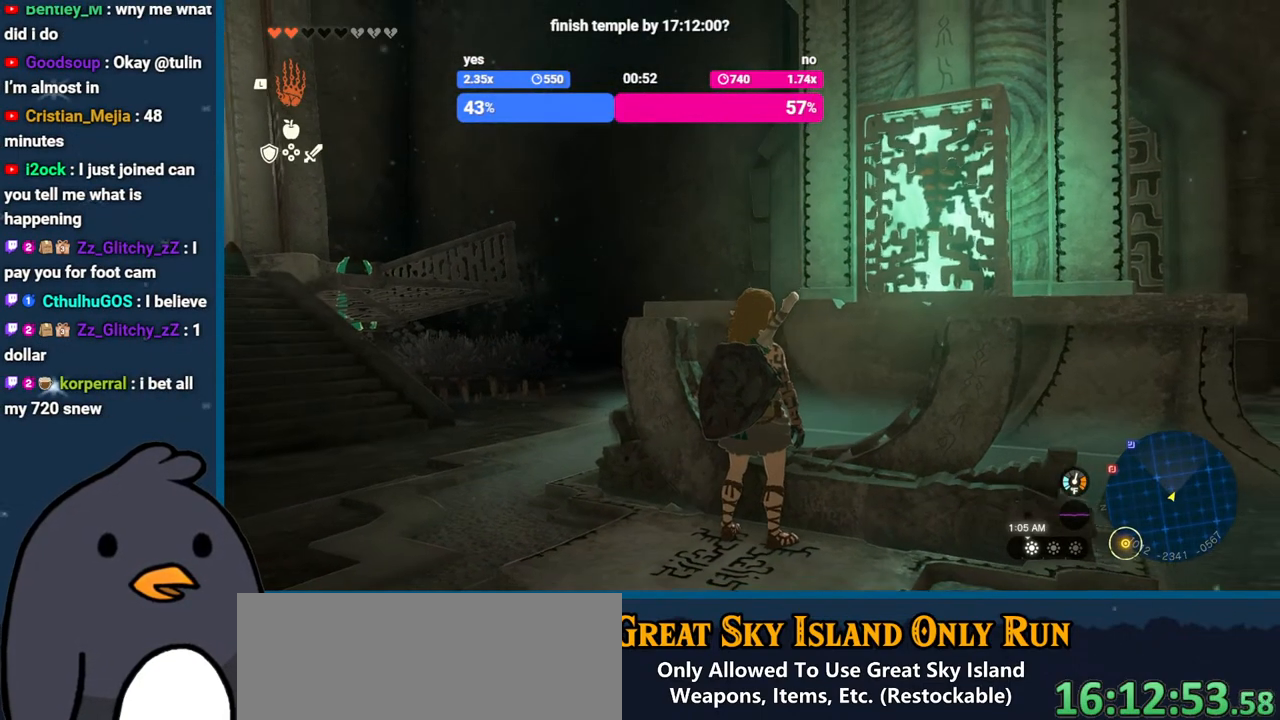
{"buttons": [], "left_stick": "center", "right_stick": "right", "events": [[317, "right_stick", "right"]]}
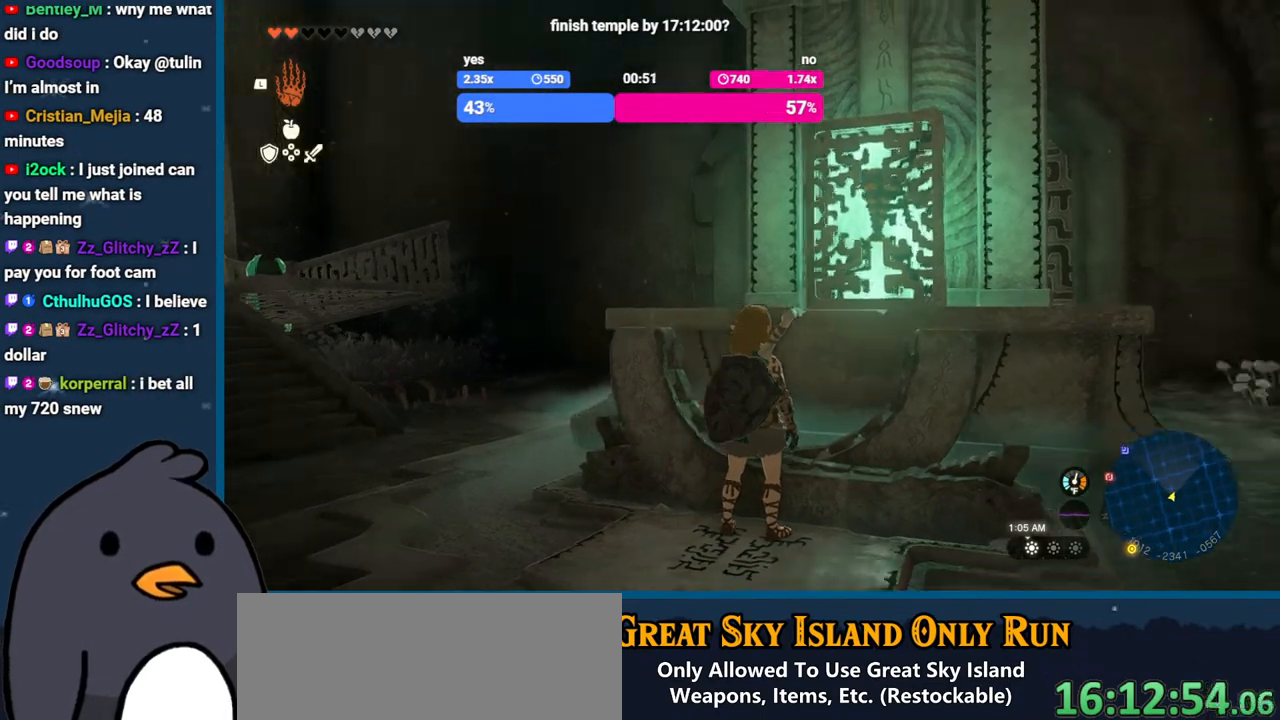
{"buttons": [], "left_stick": "center", "right_stick": "right", "events": []}
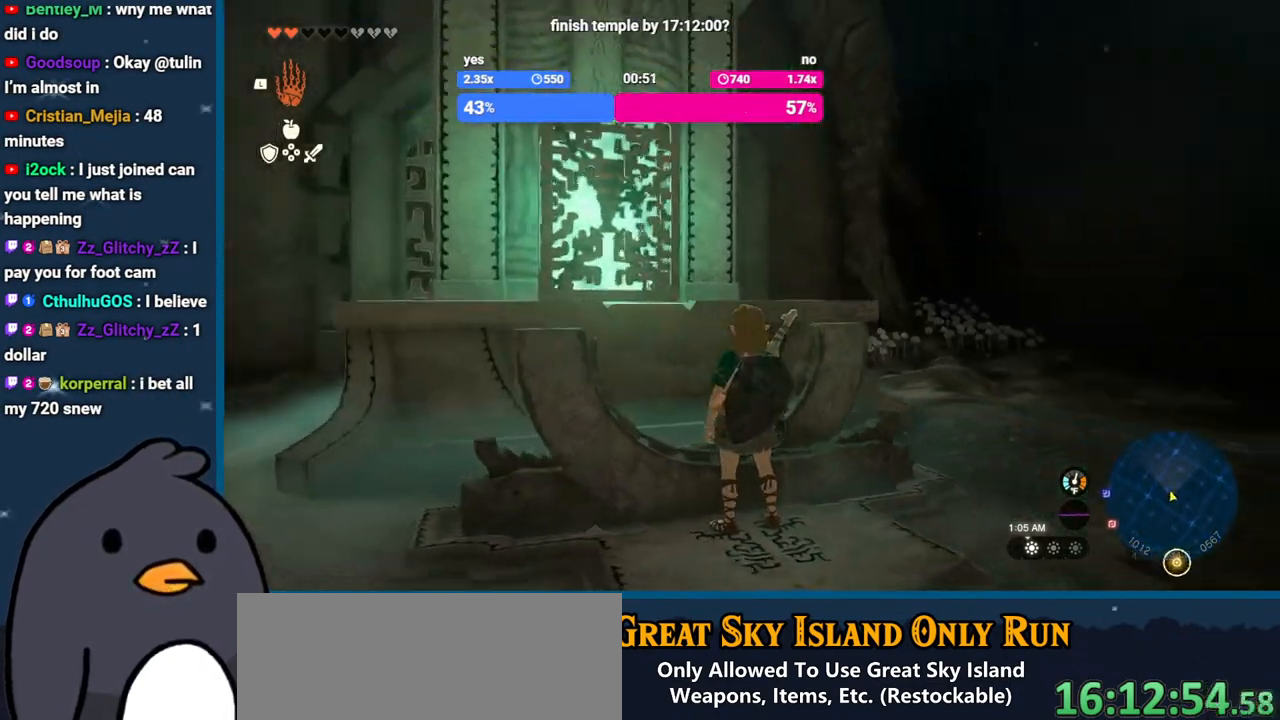
{"buttons": [], "left_stick": "center", "right_stick": "right", "events": []}
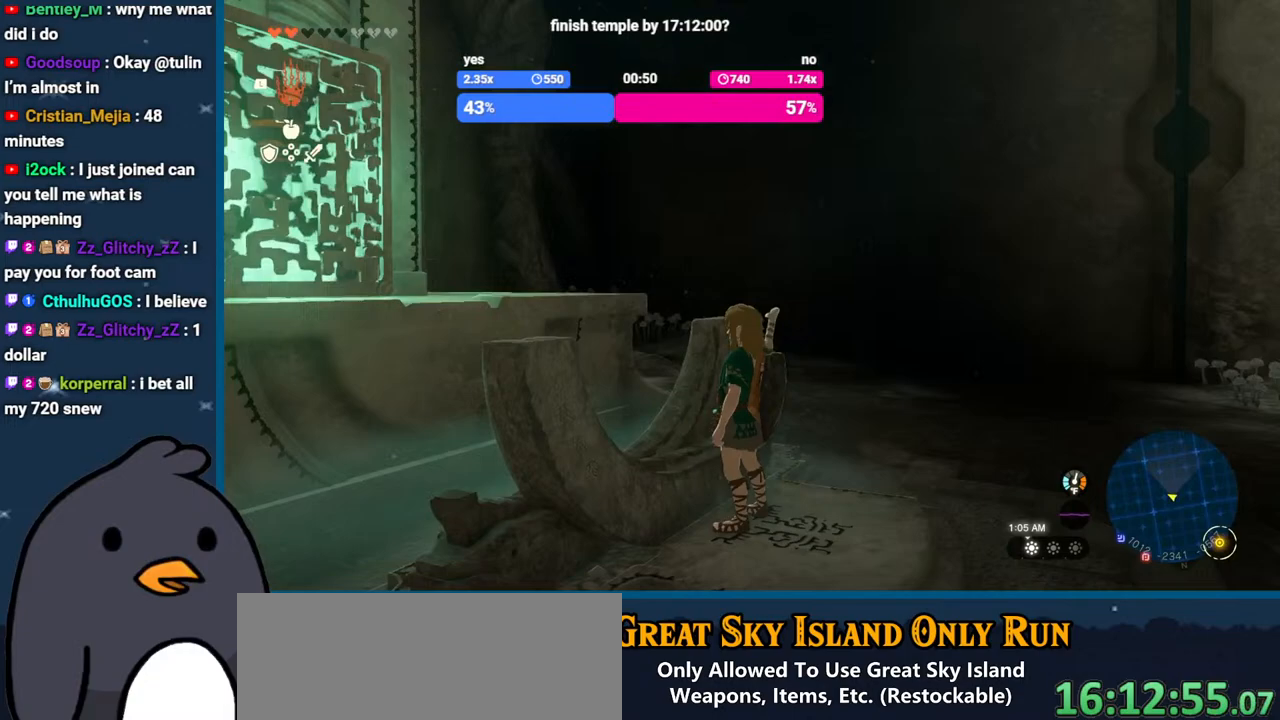
{"buttons": [], "left_stick": "center", "right_stick": "down-right", "events": [[500, "right_stick", "down-right"]]}
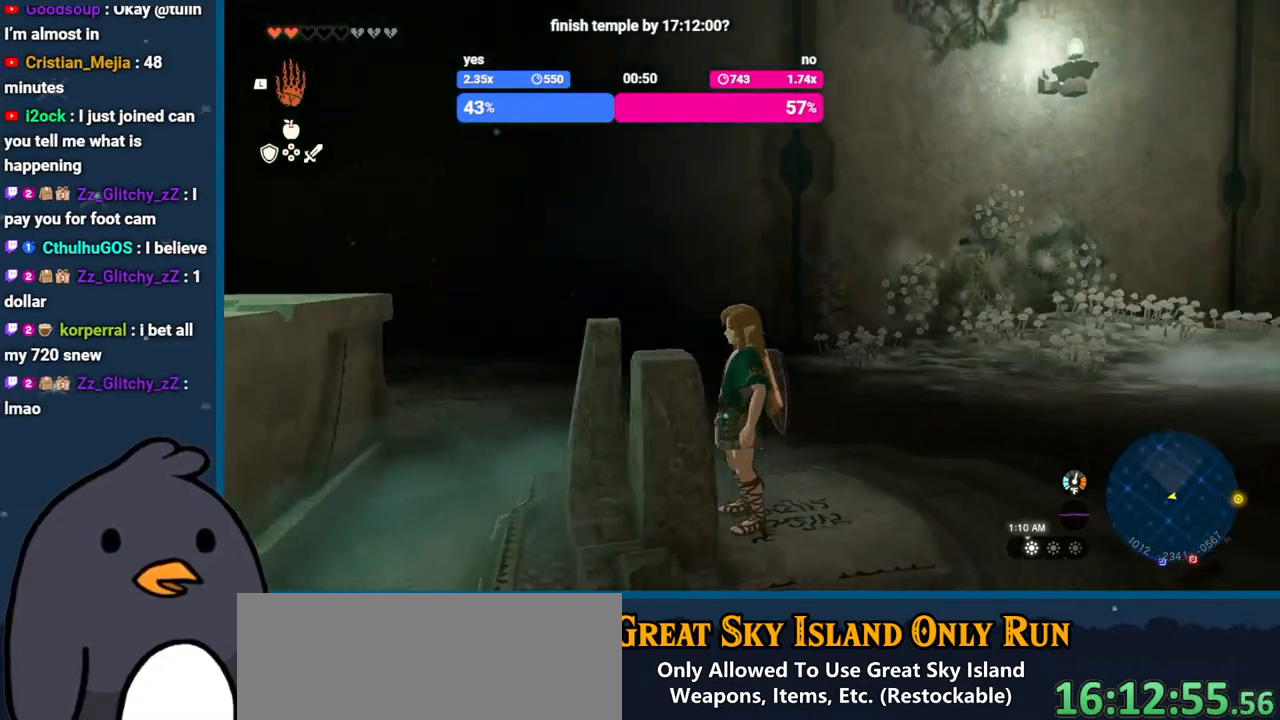
{"buttons": [], "left_stick": "center", "right_stick": "right", "events": [[467, "right_stick", "right"]]}
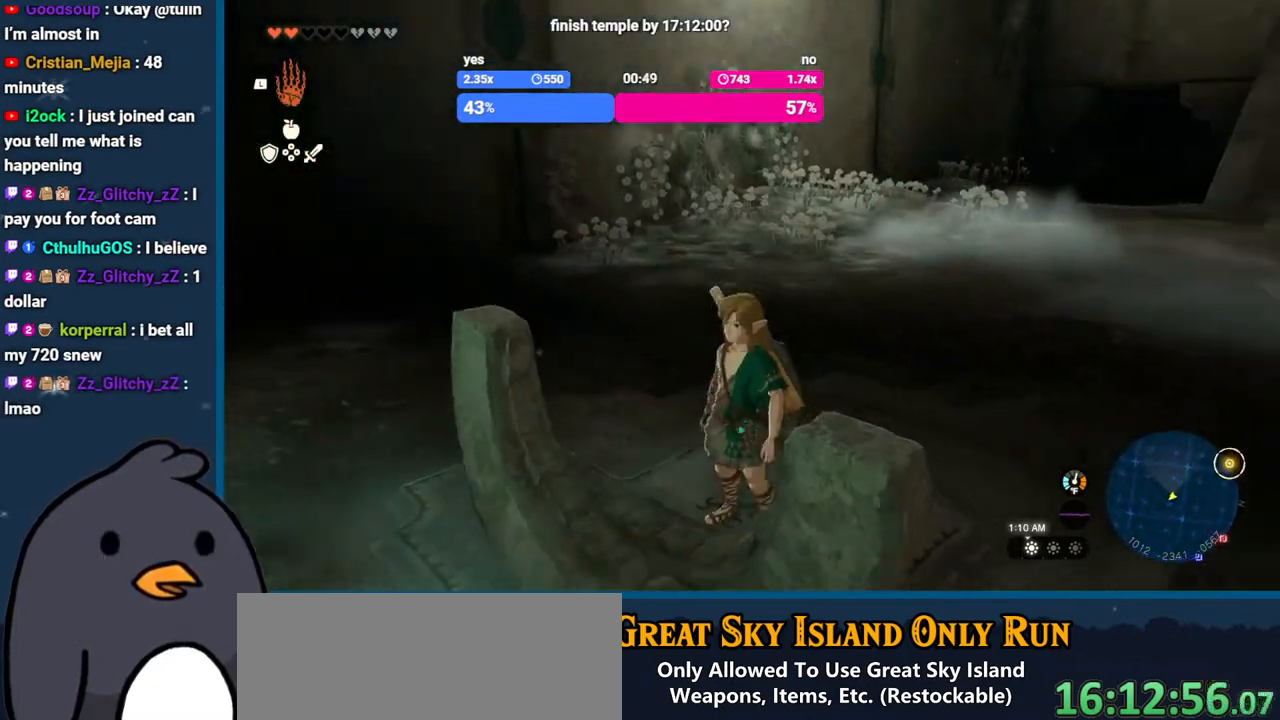
{"buttons": [], "left_stick": "up", "right_stick": "right", "events": [[250, "left_stick", "up"]]}
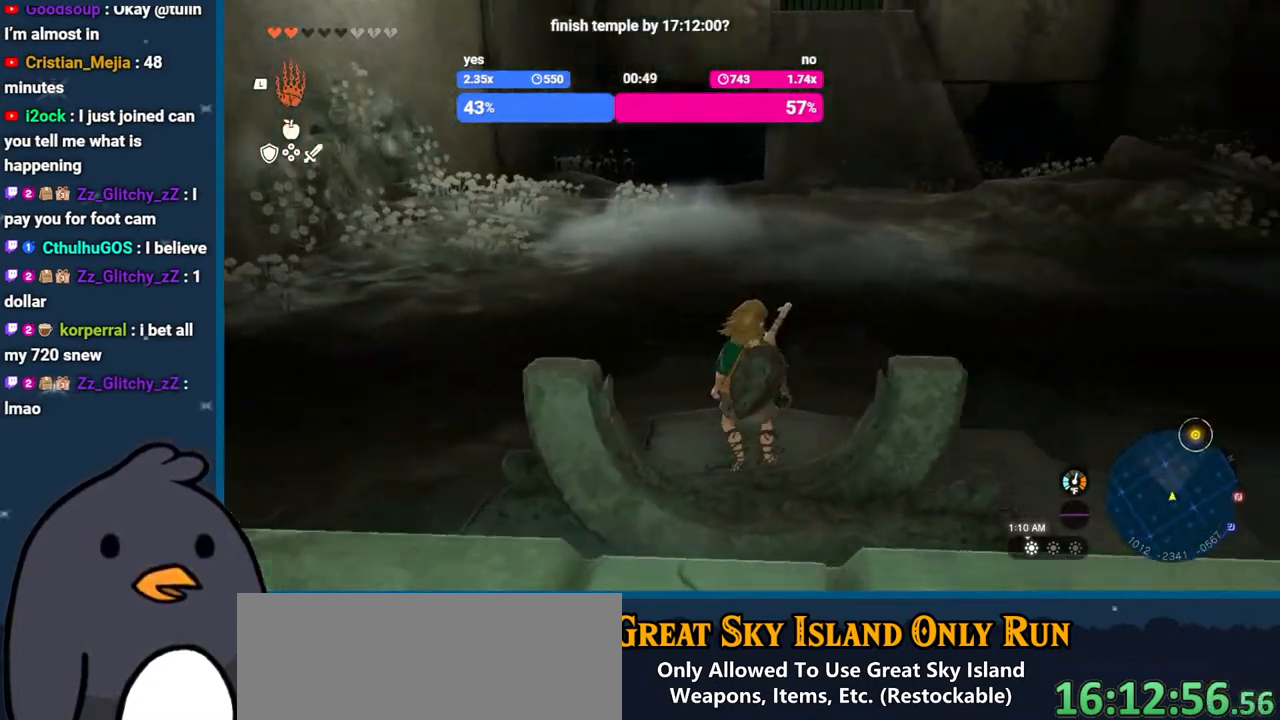
{"buttons": [], "left_stick": "up", "right_stick": "up-right", "events": [[350, "right_stick", "up-right"]]}
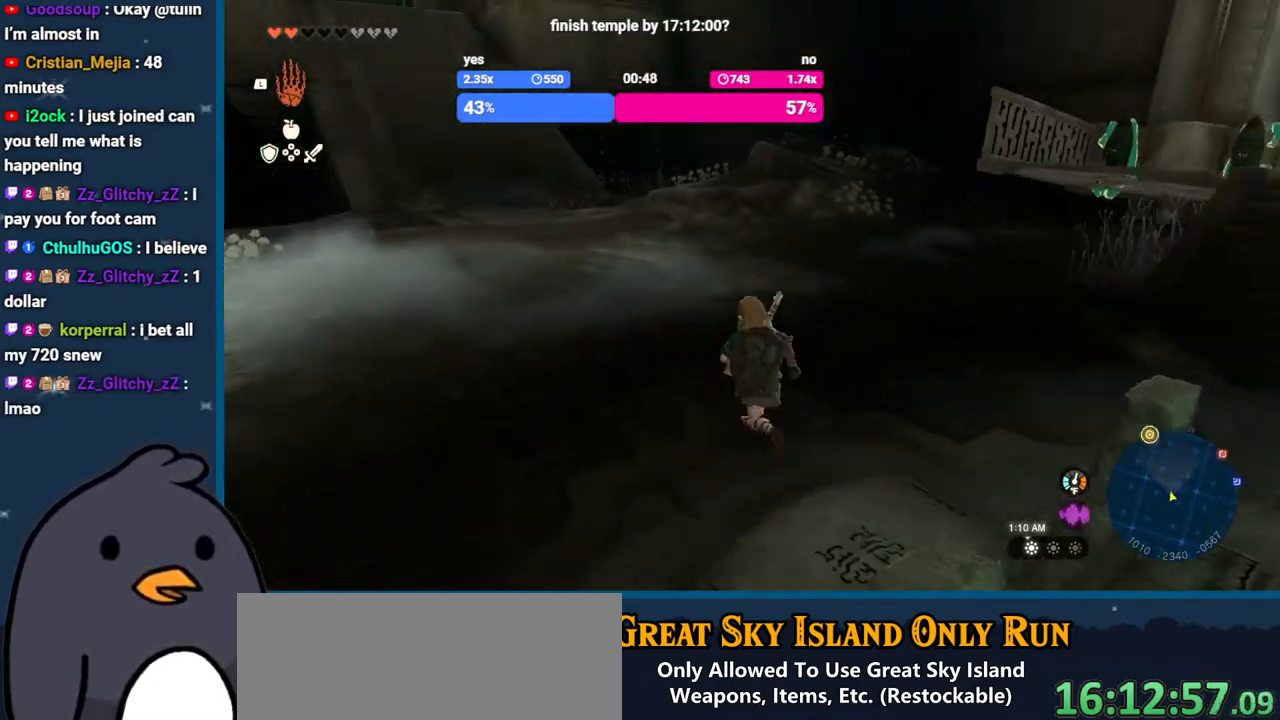
{"buttons": [], "left_stick": "up", "right_stick": "right", "events": [[200, "right_stick", "right"]]}
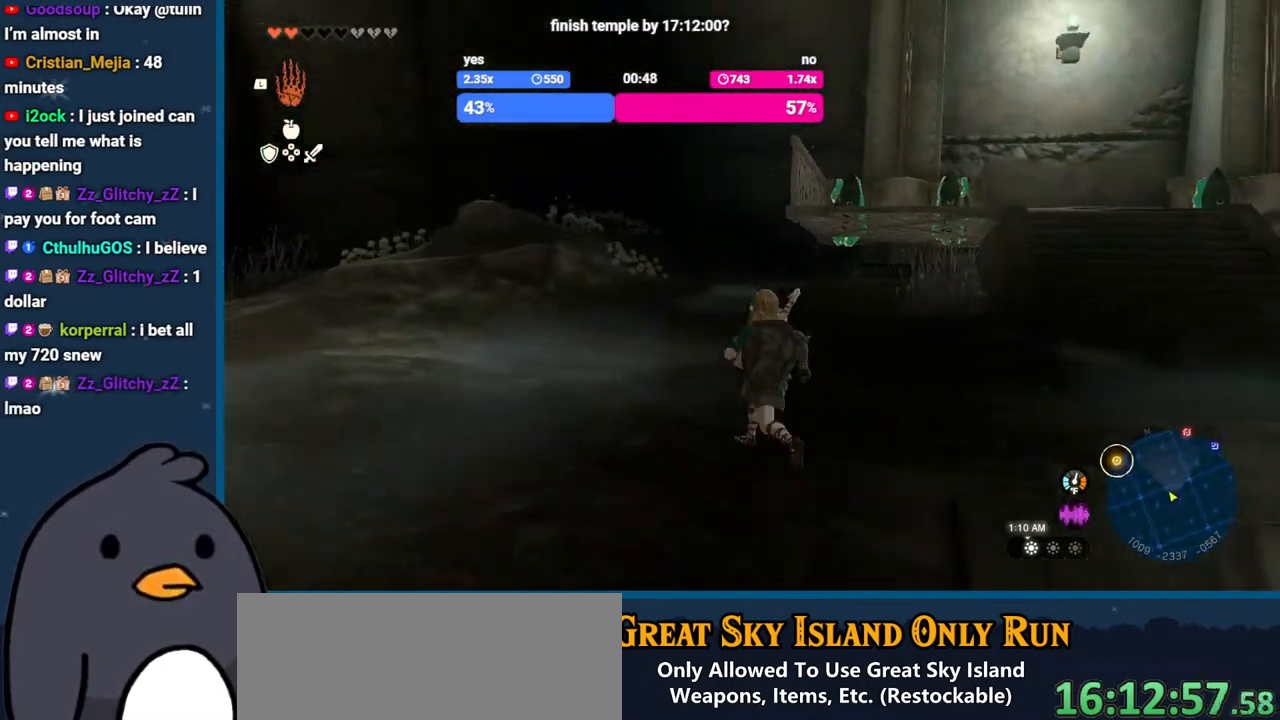
{"buttons": ["B"], "left_stick": "up-right", "right_stick": "center", "events": [[50, "right_stick", "center"], [100, "B", "down"], [417, "left_stick", "up-right"]]}
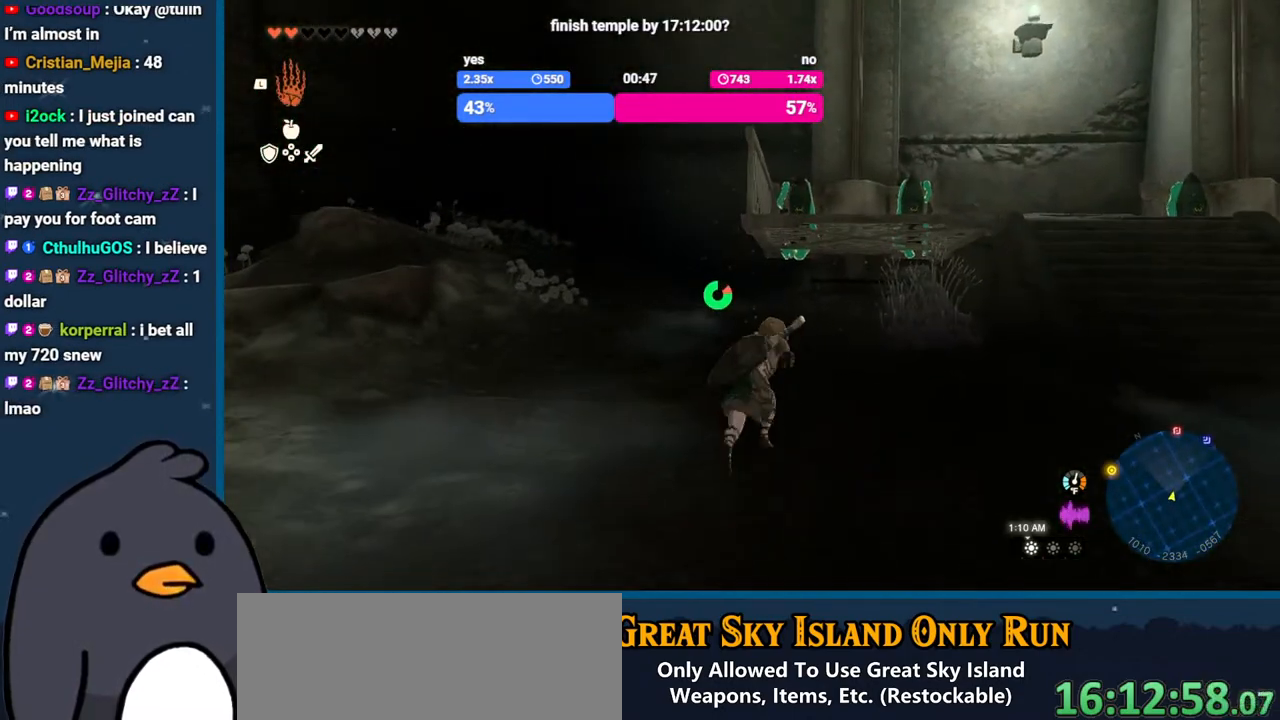
{"buttons": ["X"], "left_stick": "up", "right_stick": "center", "events": [[117, "left_stick", "up"], [167, "B", "up"], [317, "X", "down"]]}
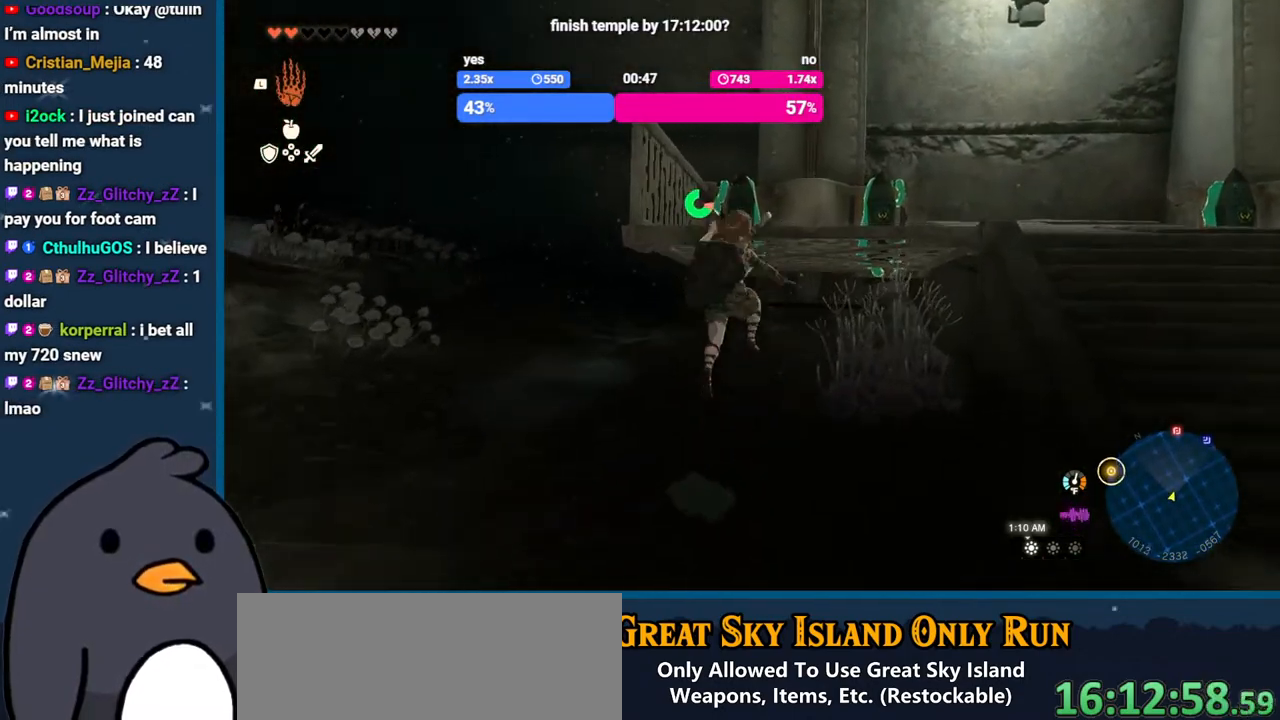
{"buttons": [], "left_stick": "up", "right_stick": "center", "events": [[133, "X", "up"], [250, "X", "down"], [433, "X", "up"]]}
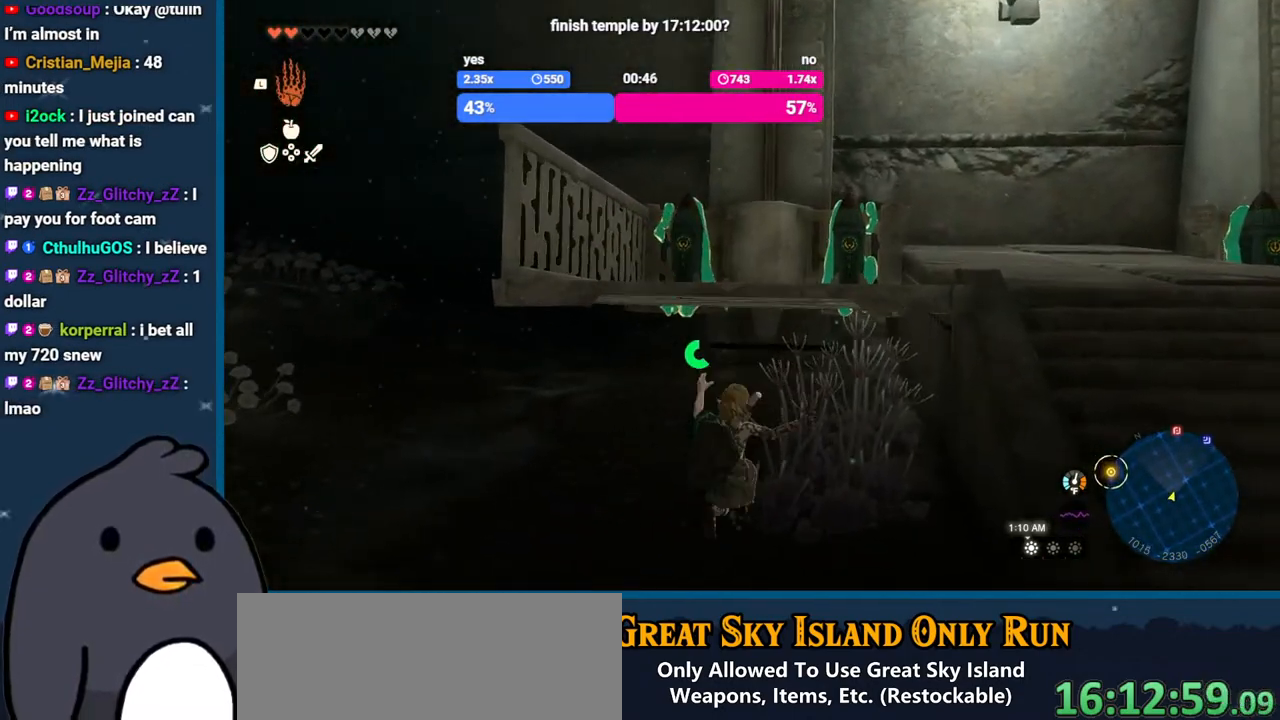
{"buttons": [], "left_stick": "down", "right_stick": "down-right", "events": [[83, "left_stick", "right"], [133, "right_stick", "down-right"], [183, "left_stick", "down"]]}
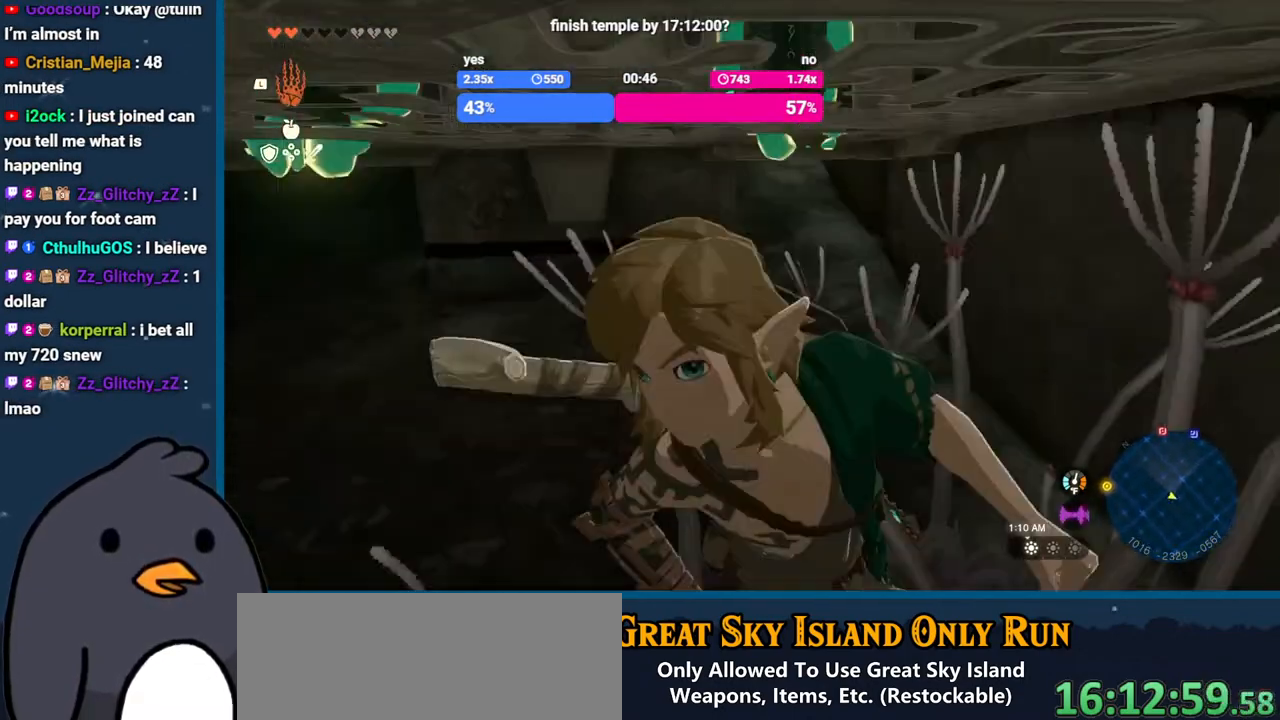
{"buttons": [], "left_stick": "down-right", "right_stick": "up-right", "events": [[317, "right_stick", "right"], [417, "right_stick", "up-right"], [467, "left_stick", "down-right"]]}
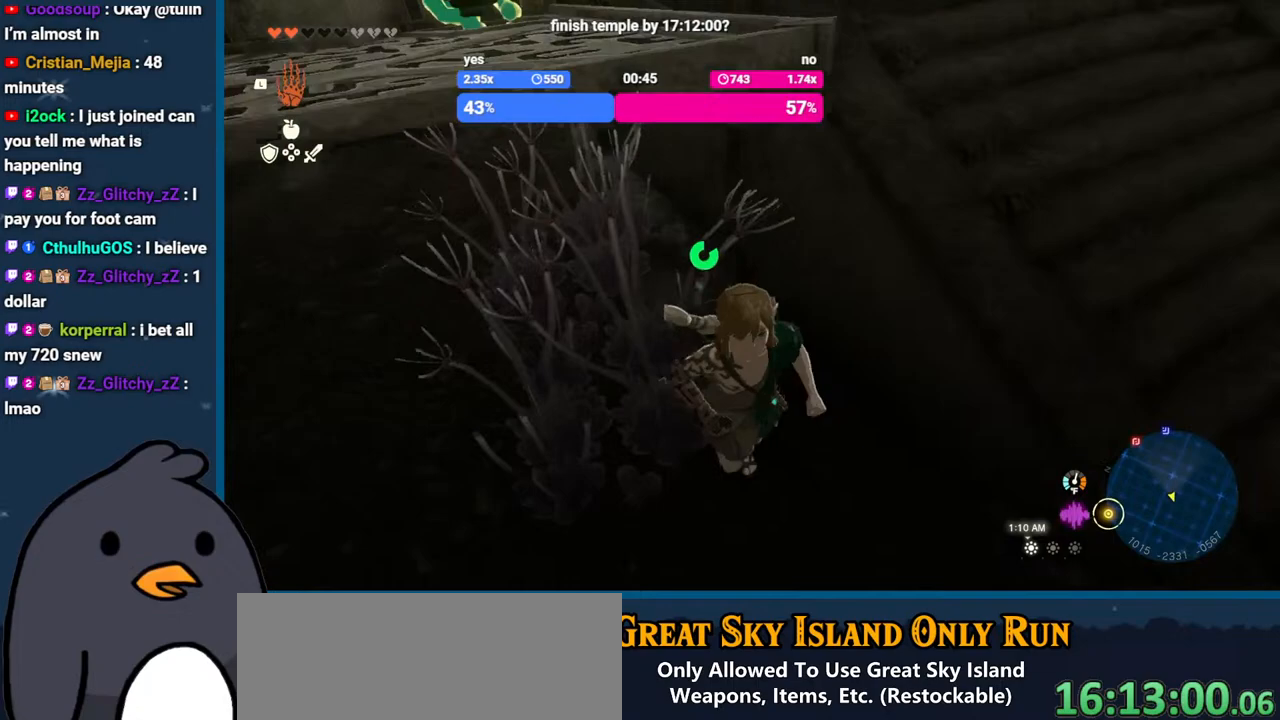
{"buttons": ["X"], "left_stick": "up", "right_stick": "center", "events": [[117, "left_stick", "up-right"], [183, "left_stick", "up"], [250, "right_stick", "center"], [383, "X", "down"]]}
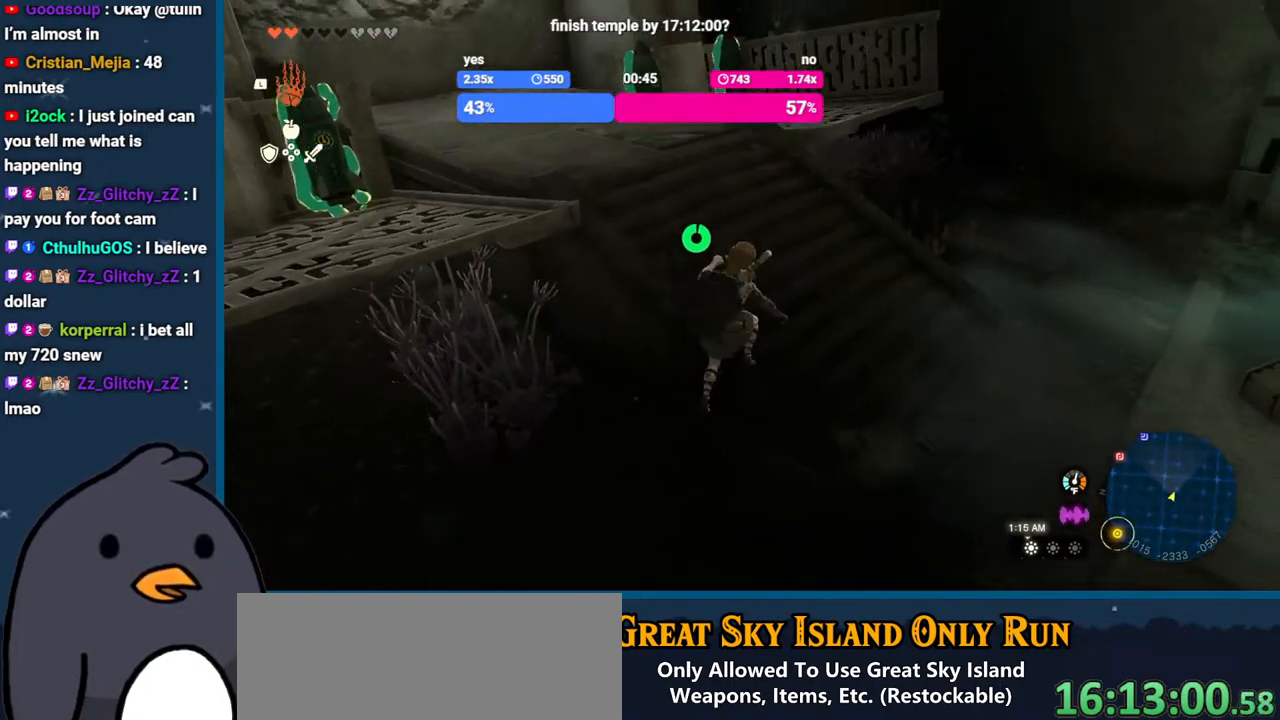
{"buttons": [], "left_stick": "up-left", "right_stick": "up-left", "events": [[50, "X", "up"], [183, "right_stick", "left"], [250, "left_stick", "up-left"], [300, "right_stick", "up-left"]]}
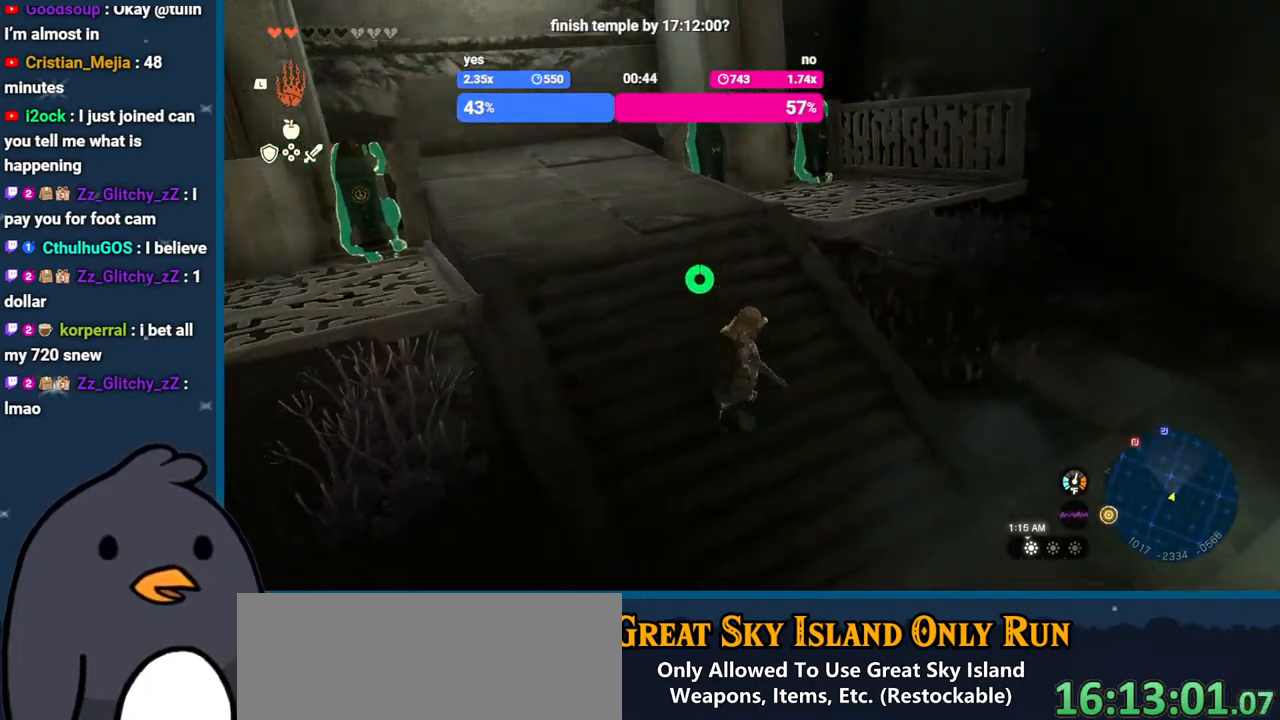
{"buttons": [], "left_stick": "up-left", "right_stick": "center", "events": [[17, "right_stick", "left"], [500, "right_stick", "center"]]}
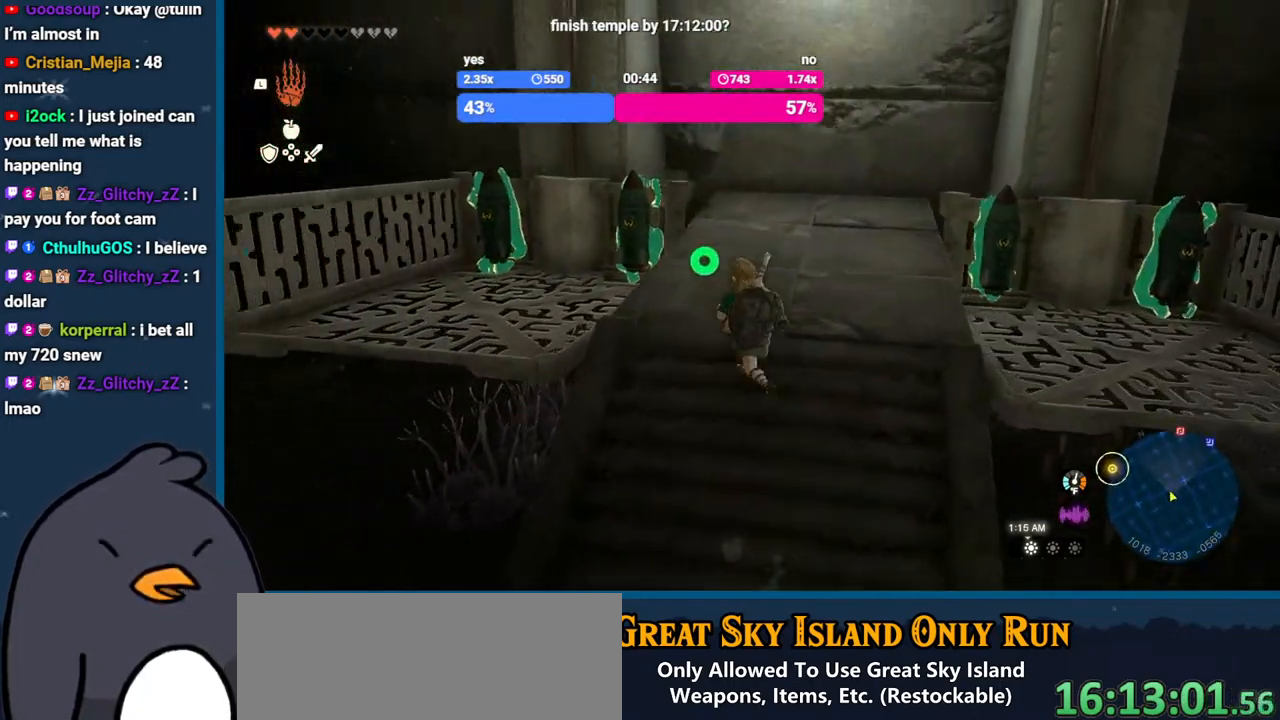
{"buttons": [], "left_stick": "down-left", "right_stick": "right", "events": [[83, "Y", "down"], [167, "Y", "up"], [300, "left_stick", "left"], [383, "right_stick", "right"], [500, "left_stick", "down-left"]]}
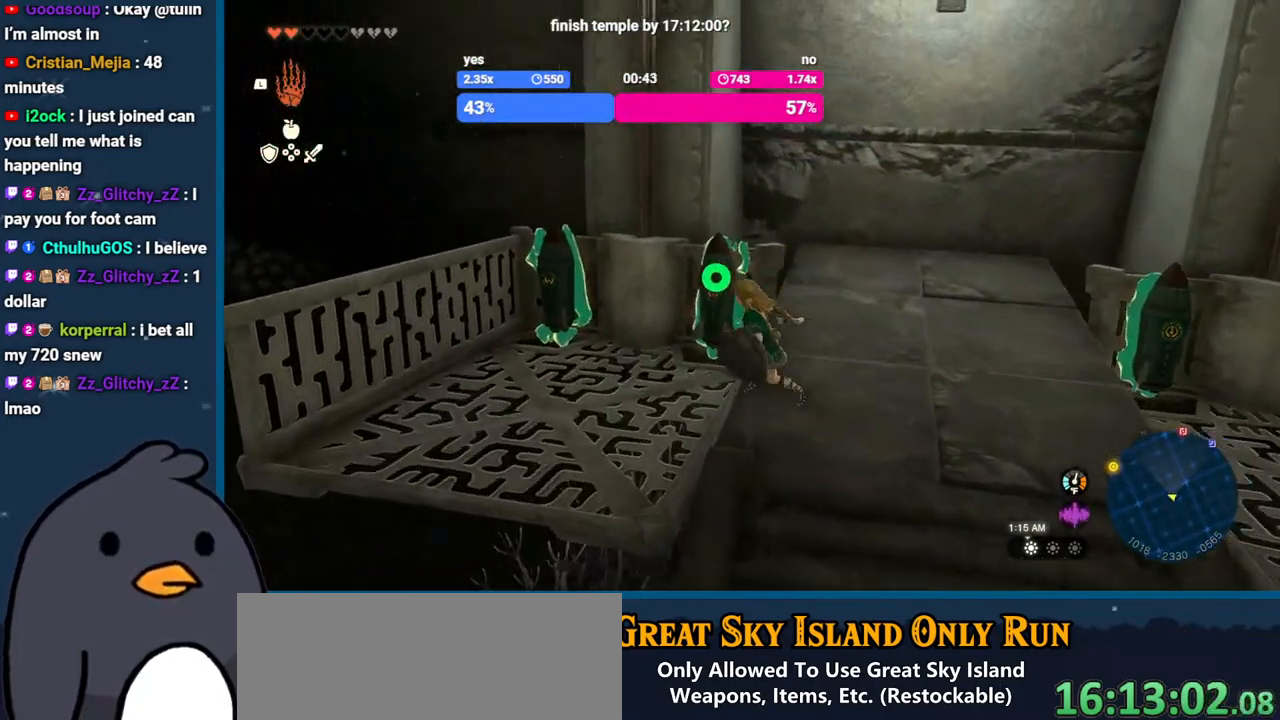
{"buttons": [], "left_stick": "up", "right_stick": "down-left", "events": [[250, "left_stick", "center"], [250, "right_stick", "center"], [350, "right_stick", "down-left"], [417, "left_stick", "up"]]}
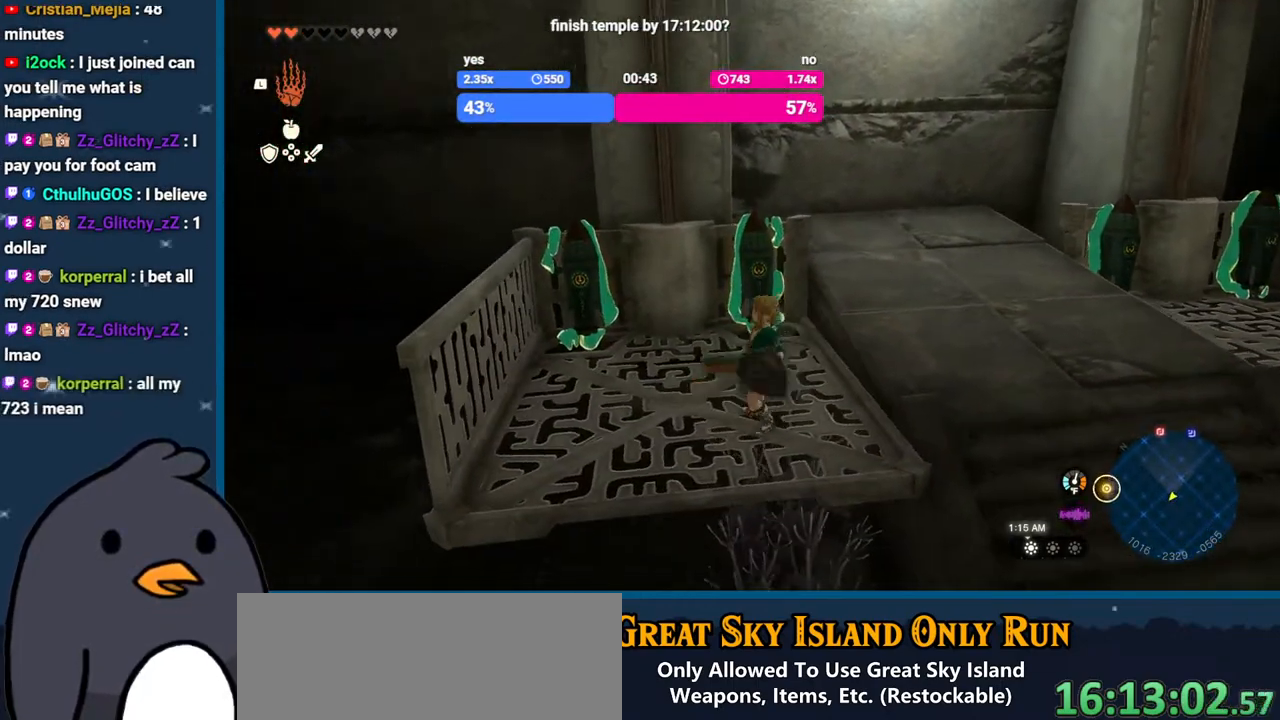
{"buttons": [], "left_stick": "center", "right_stick": "center", "events": [[233, "right_stick", "center"], [317, "left_stick", "center"]]}
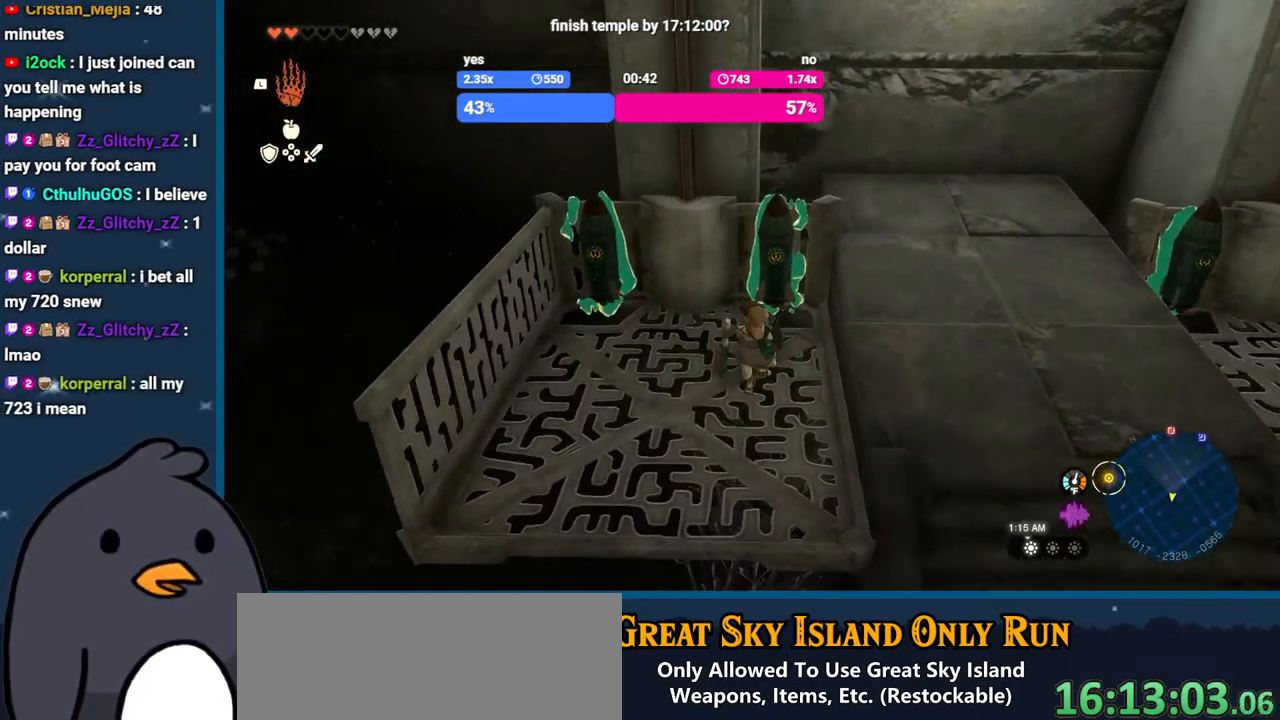
{"buttons": [], "left_stick": "down-left", "right_stick": "center", "events": [[167, "right_stick", "up"], [383, "left_stick", "down-left"], [467, "right_stick", "center"]]}
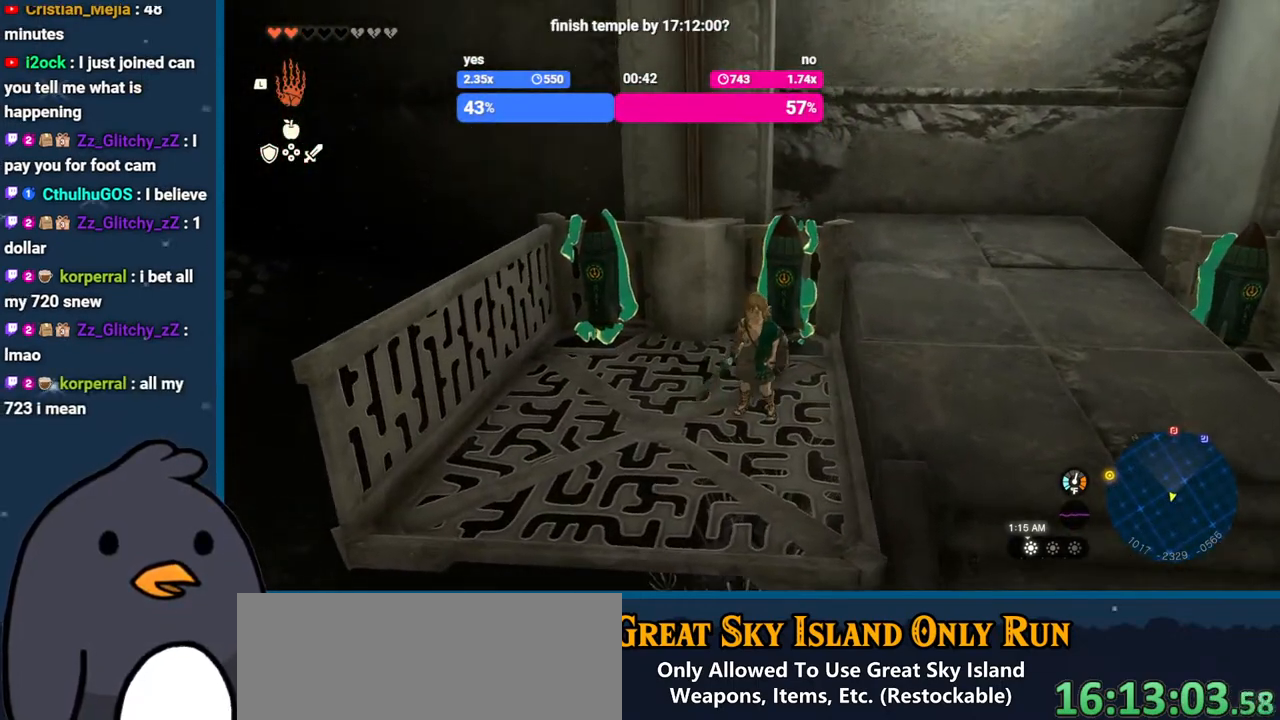
{"buttons": [], "left_stick": "center", "right_stick": "center", "events": [[83, "left_stick", "center"]]}
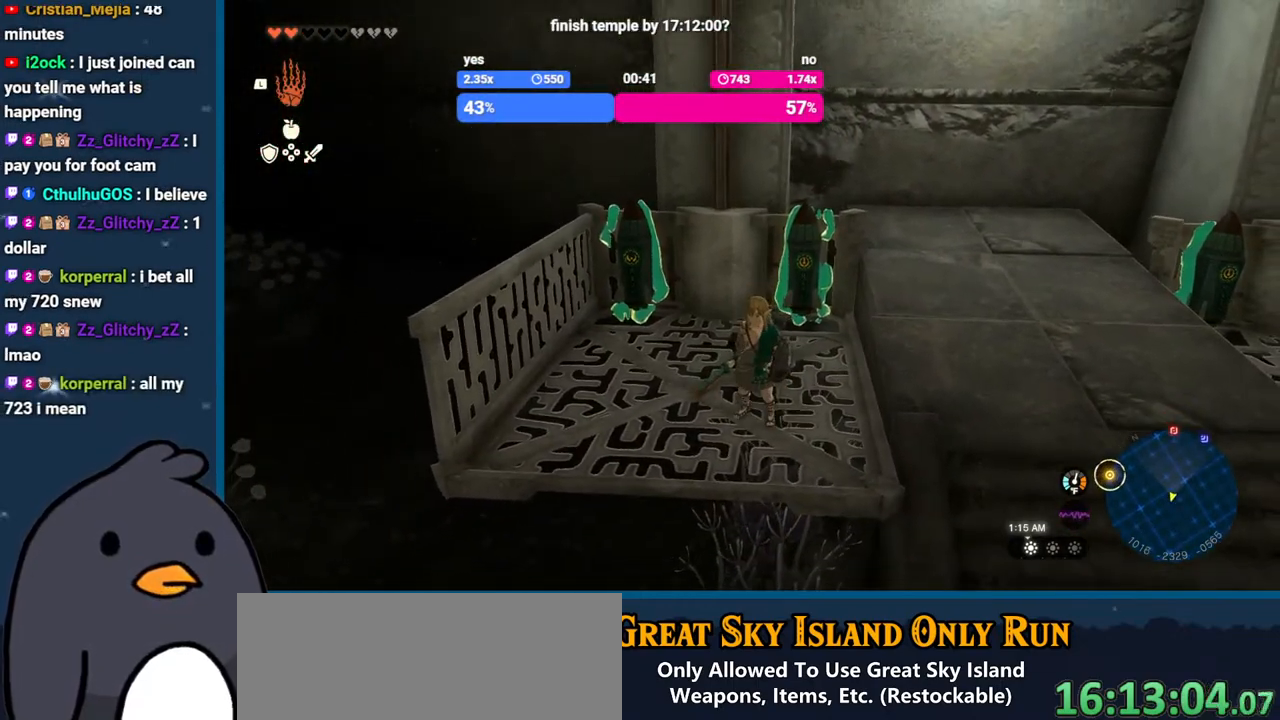
{"buttons": [], "left_stick": "center", "right_stick": "center", "events": [[67, "left_stick", "up"], [250, "left_stick", "center"]]}
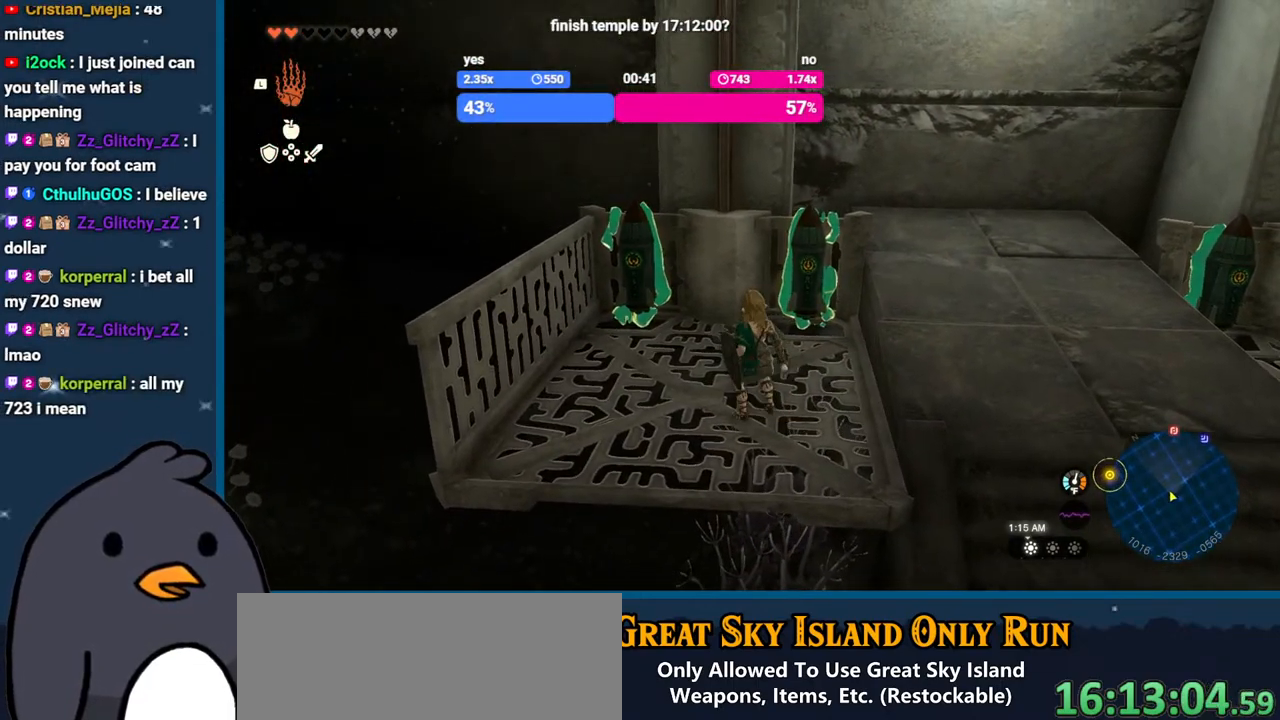
{"buttons": [], "left_stick": "center", "right_stick": "center", "events": []}